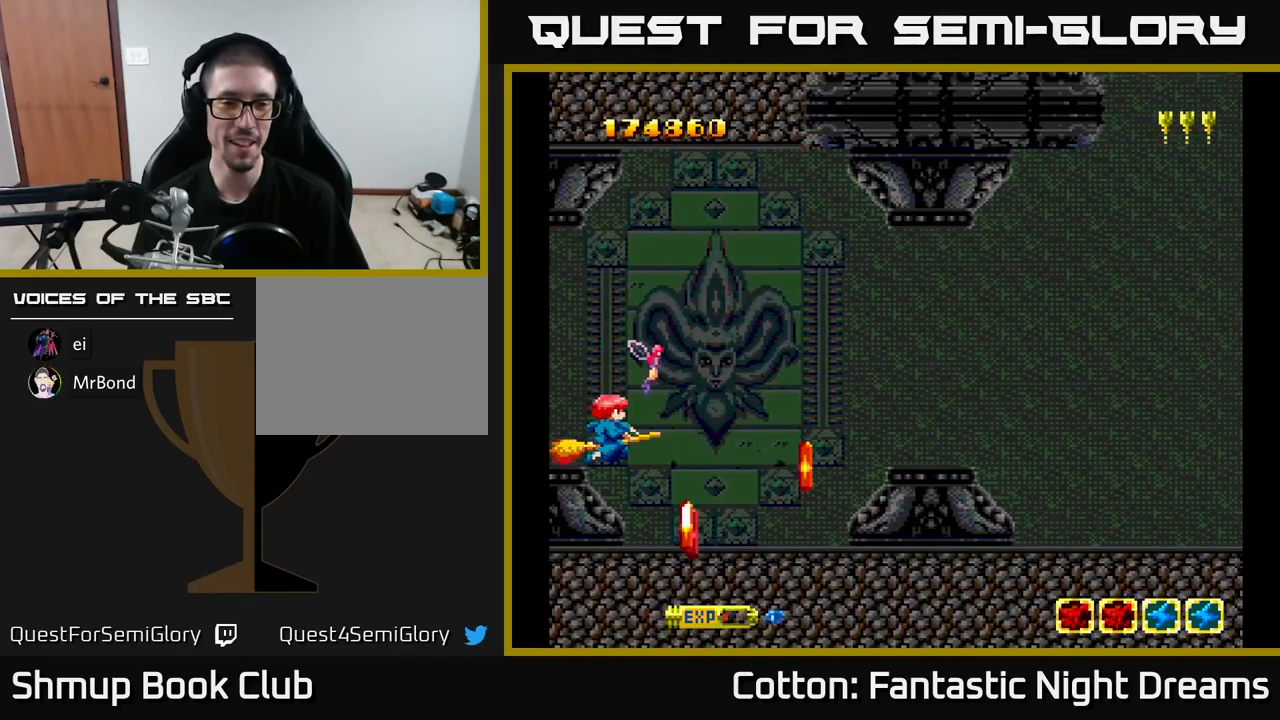
Gameplay with a controller (Xbox layout); each line is a JSON object with the inputs held at the frame after it. "events" lists button and stick changes between this image and that frame as [ms after this image, input, new state], when the widget could be followed in between. Not read: left_stick.
{"buttons": [], "right_stick": "center", "events": [[83, "B", "up"]]}
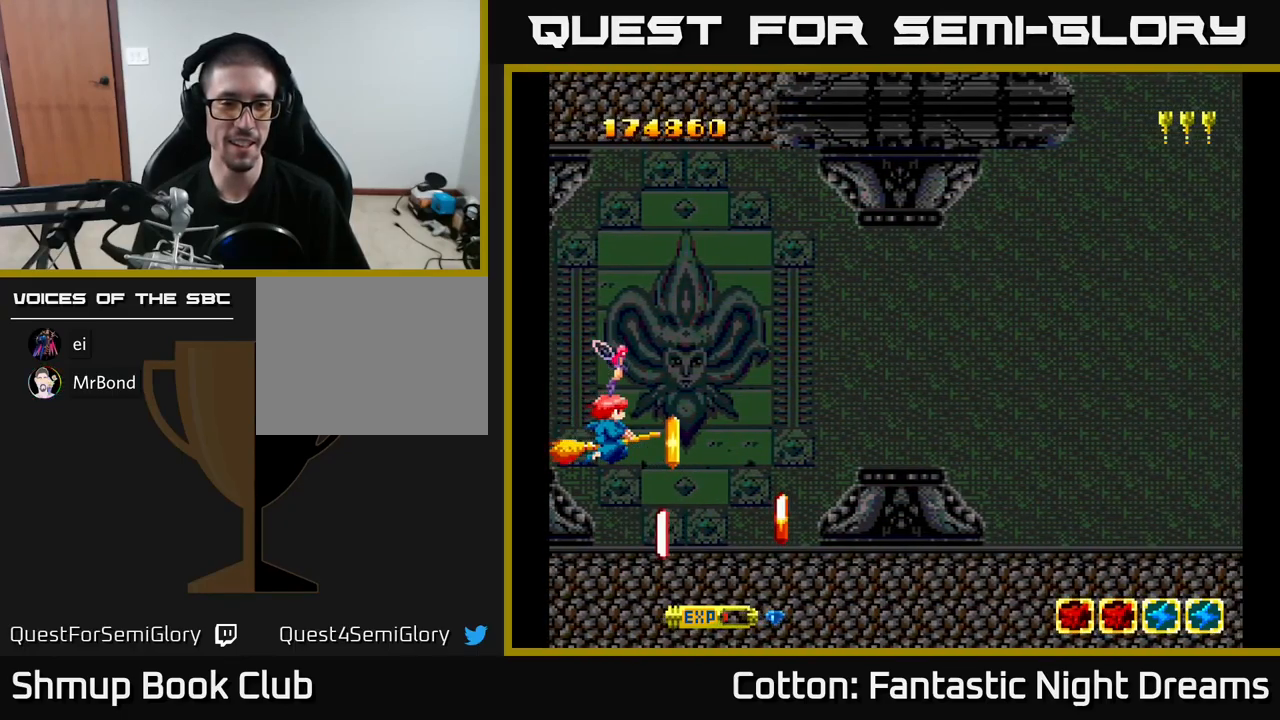
{"buttons": [], "right_stick": "center", "events": [[217, "B", "down"], [317, "B", "up"]]}
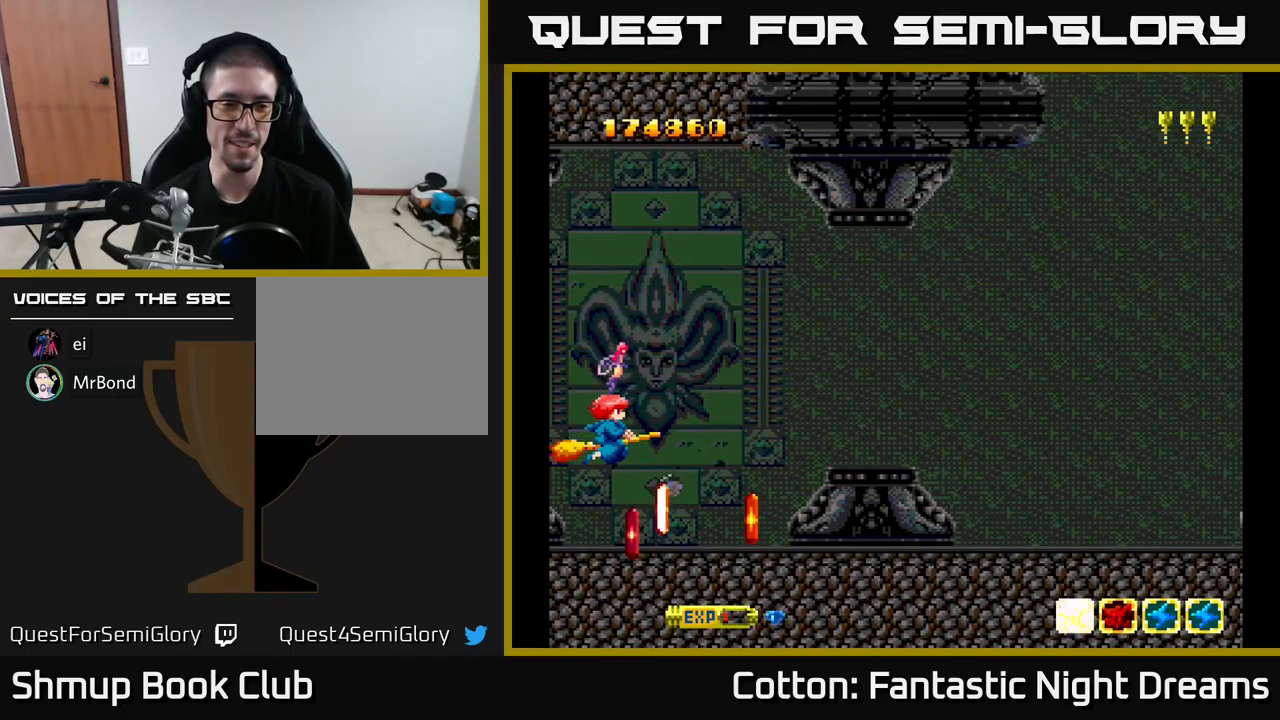
{"buttons": ["DPAD_LEFT"], "right_stick": "center", "events": [[283, "DPAD_DOWN", "down"], [300, "DPAD_LEFT", "down"], [500, "DPAD_DOWN", "up"]]}
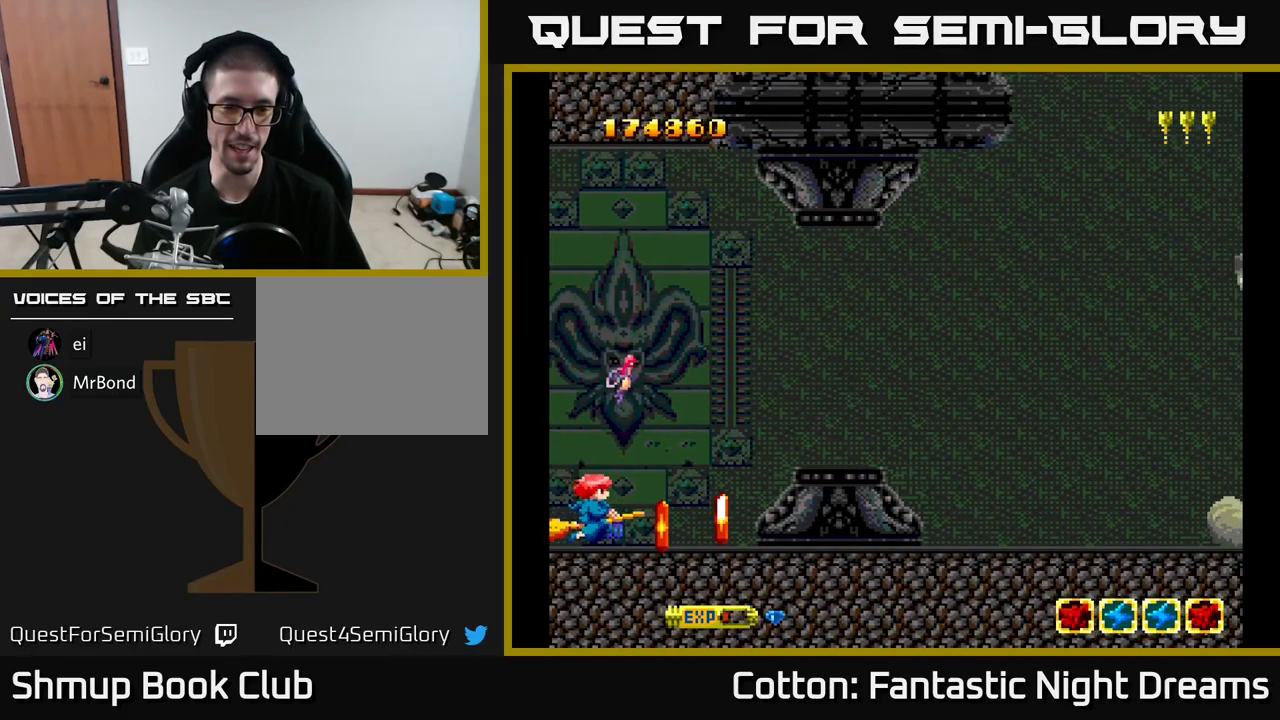
{"buttons": [], "right_stick": "center", "events": [[33, "DPAD_LEFT", "up"], [167, "DPAD_UP", "down"], [250, "B", "down"], [300, "DPAD_UP", "up"], [383, "B", "up"]]}
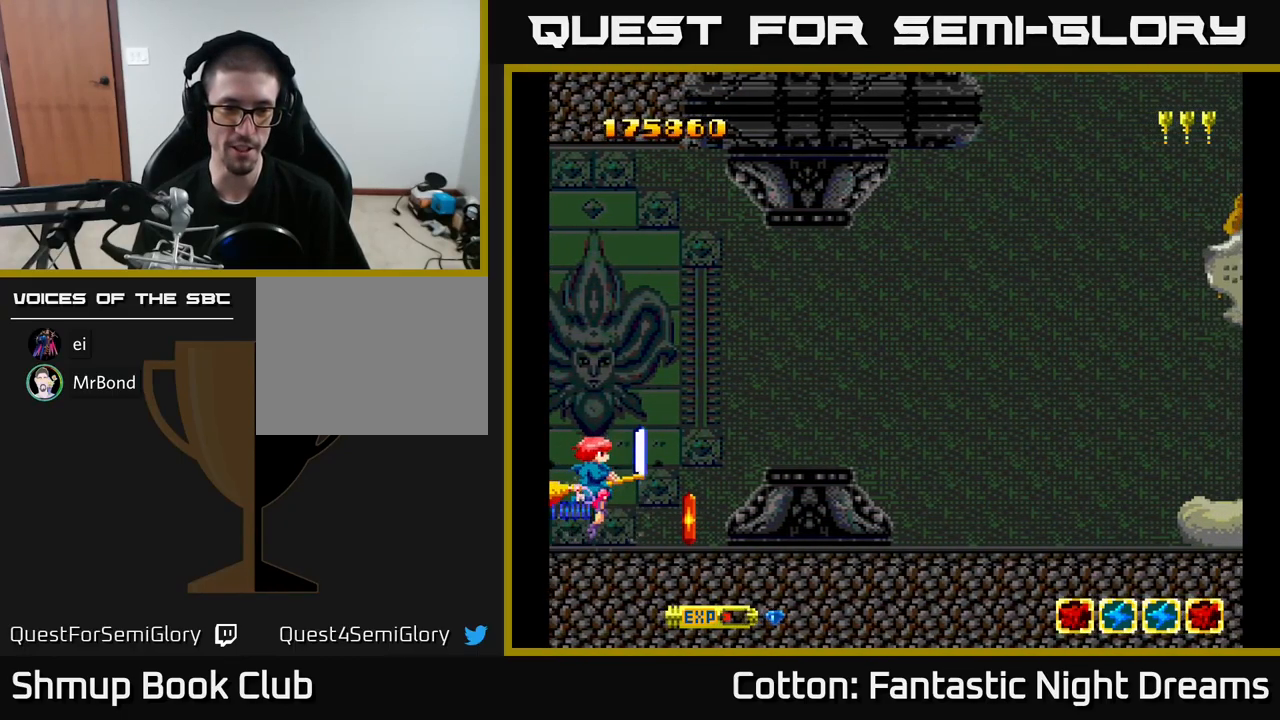
{"buttons": ["B"], "right_stick": "center", "events": [[67, "DPAD_UP", "down"], [217, "DPAD_UP", "up"], [383, "DPAD_RIGHT", "down"], [467, "DPAD_RIGHT", "up"], [500, "B", "down"]]}
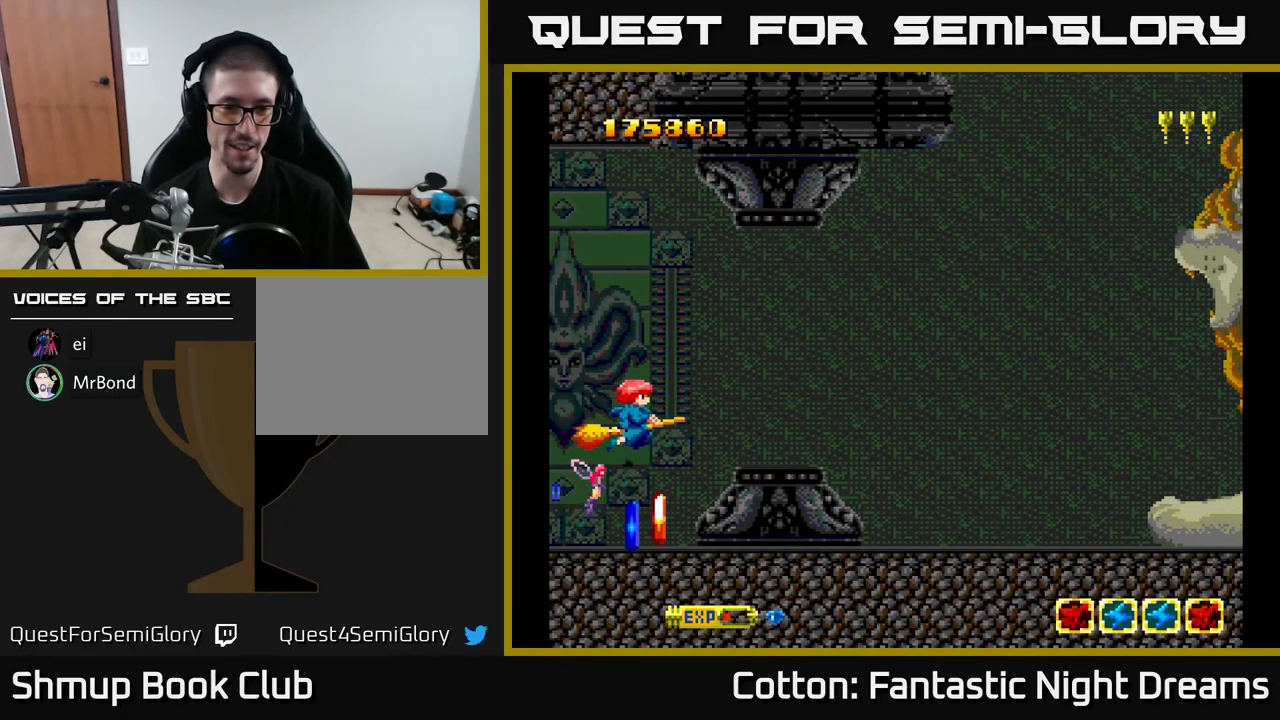
{"buttons": ["DPAD_DOWN"], "right_stick": "center", "events": [[117, "B", "up"], [150, "DPAD_LEFT", "down"], [217, "DPAD_LEFT", "up"], [500, "DPAD_DOWN", "down"]]}
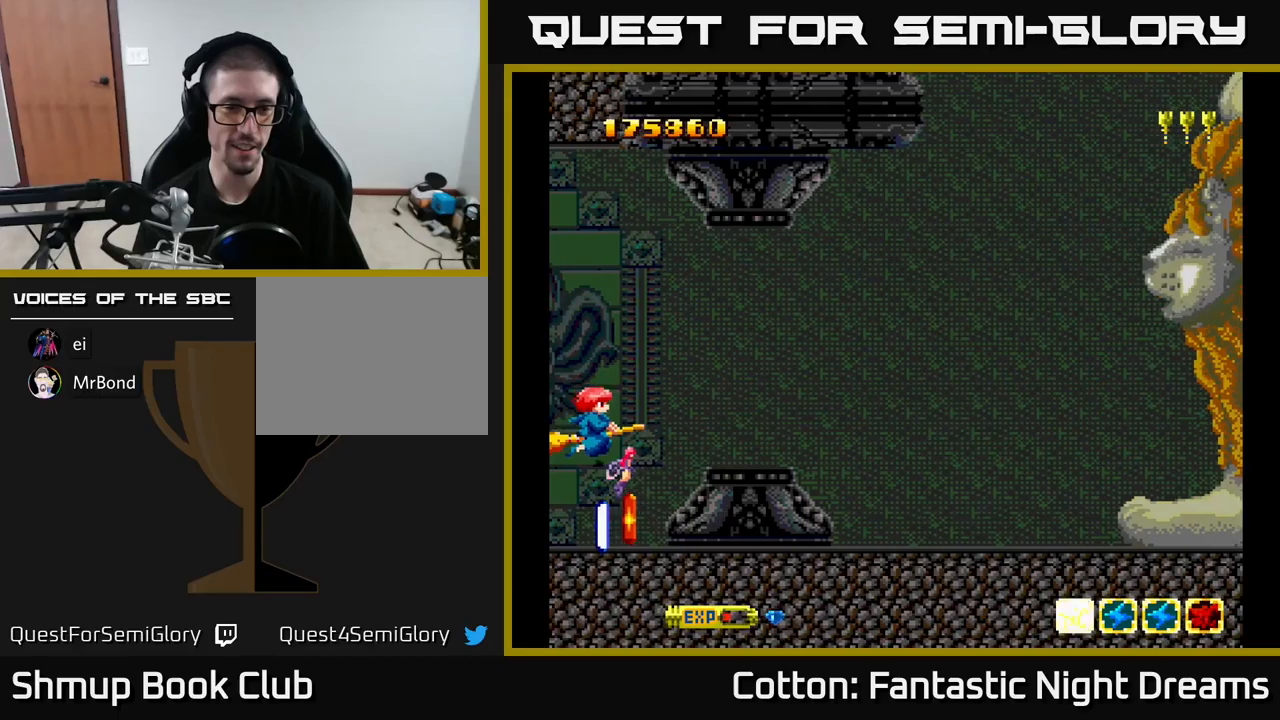
{"buttons": ["DPAD_DOWN", "DPAD_LEFT"], "right_stick": "center", "events": [[17, "B", "down"], [84, "DPAD_DOWN", "up"], [117, "B", "up"], [284, "DPAD_DOWN", "down"], [317, "DPAD_LEFT", "down"]]}
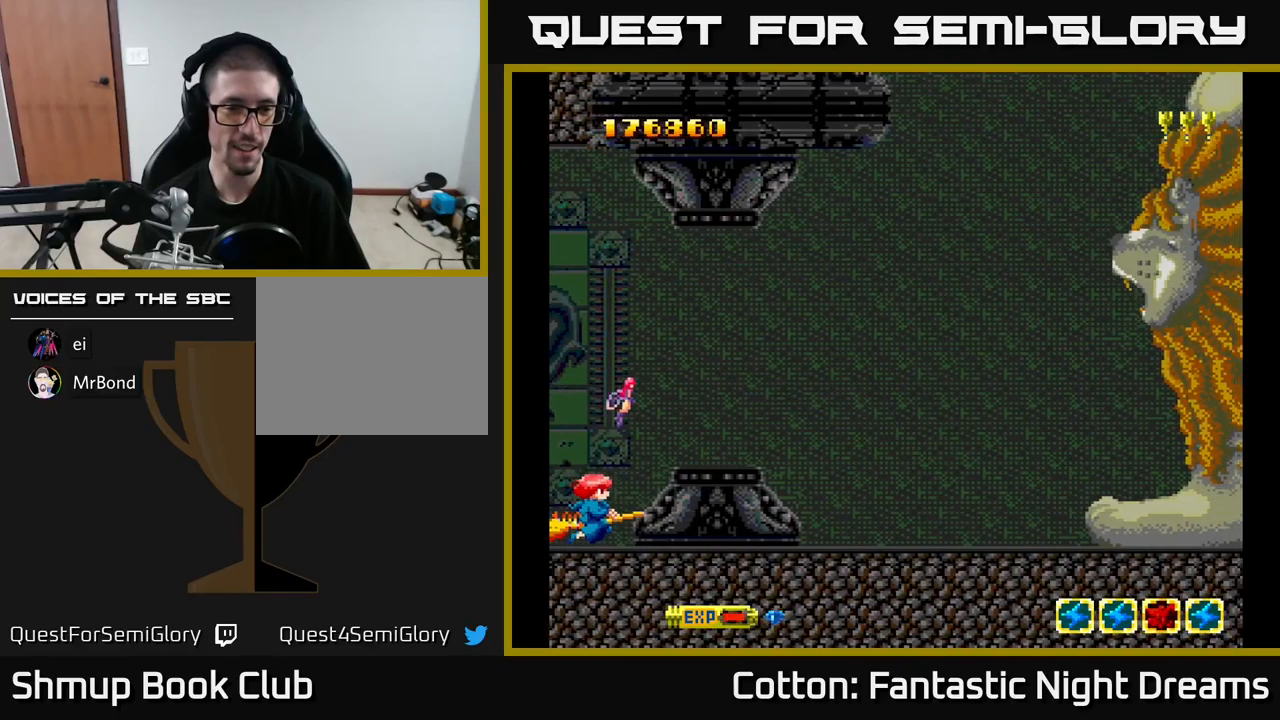
{"buttons": ["B", "Y", "DPAD_UP", "DPAD_RIGHT"], "right_stick": "center", "events": [[34, "DPAD_LEFT", "up"], [50, "DPAD_DOWN", "up"], [117, "DPAD_UP", "down"], [284, "Y", "down"], [384, "DPAD_RIGHT", "down"], [450, "B", "down"]]}
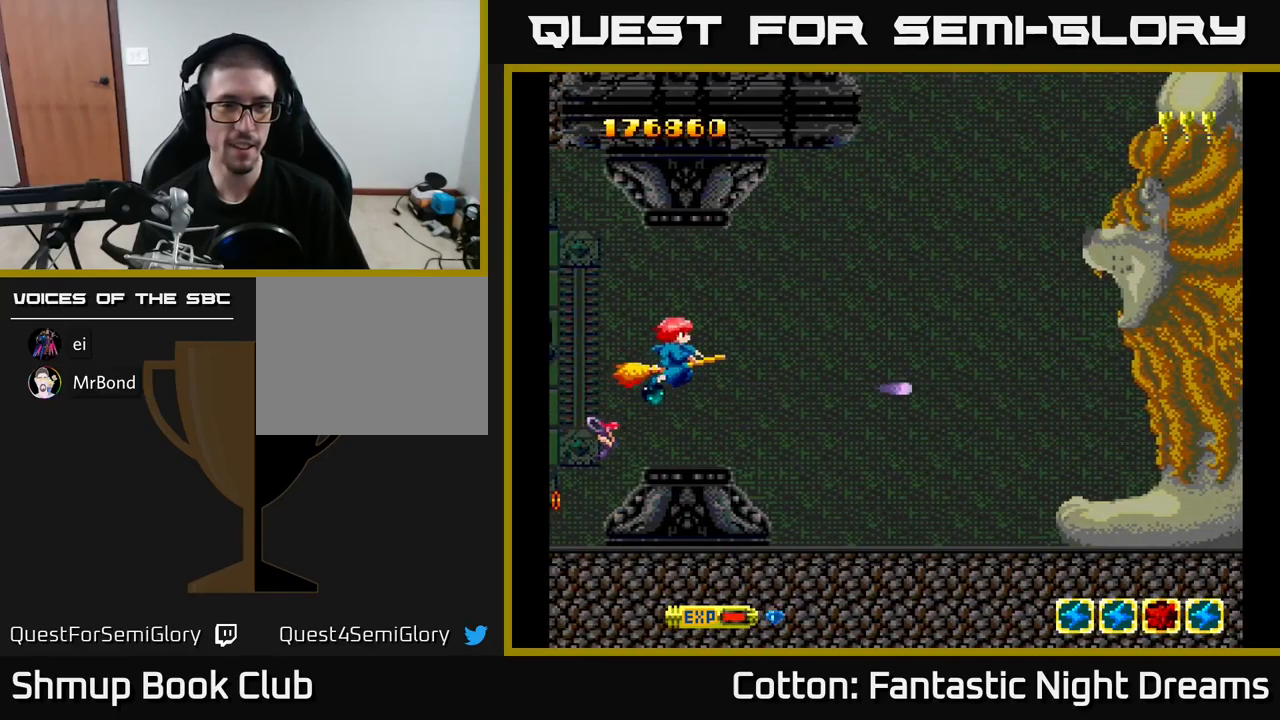
{"buttons": ["B", "Y"], "right_stick": "center", "events": [[284, "DPAD_RIGHT", "up"], [334, "DPAD_UP", "up"]]}
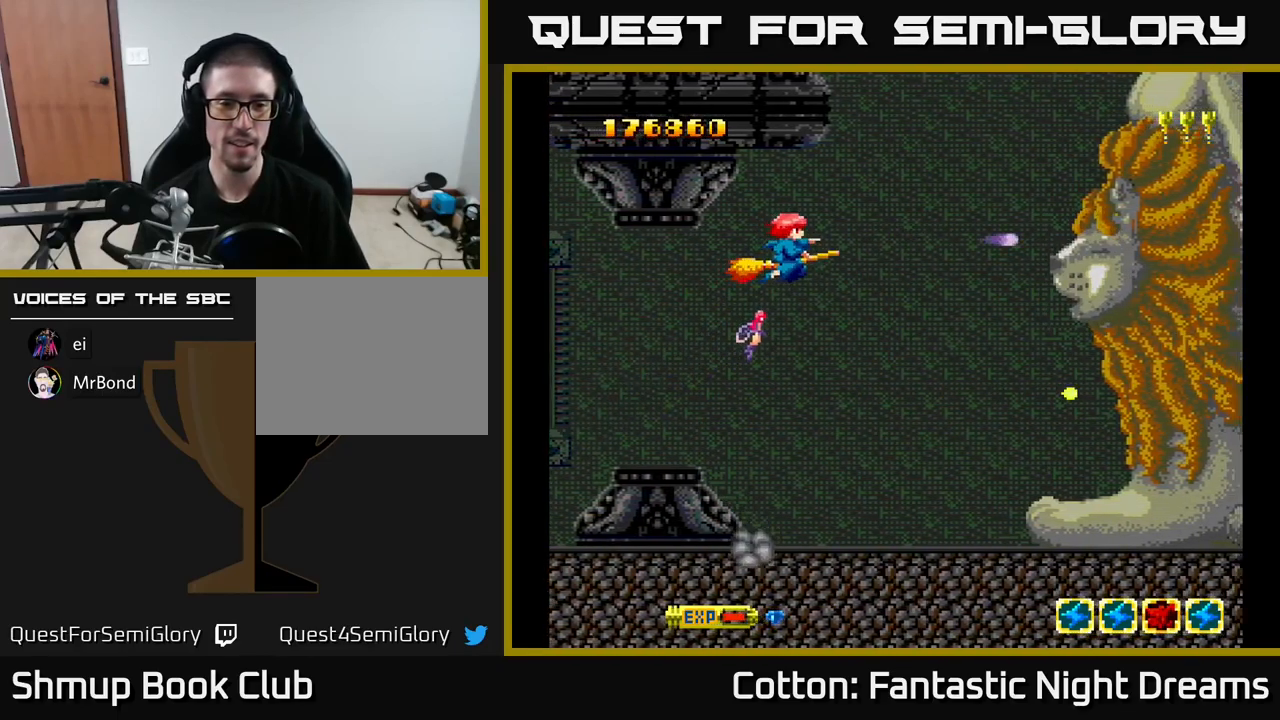
{"buttons": ["B", "Y"], "right_stick": "center", "events": []}
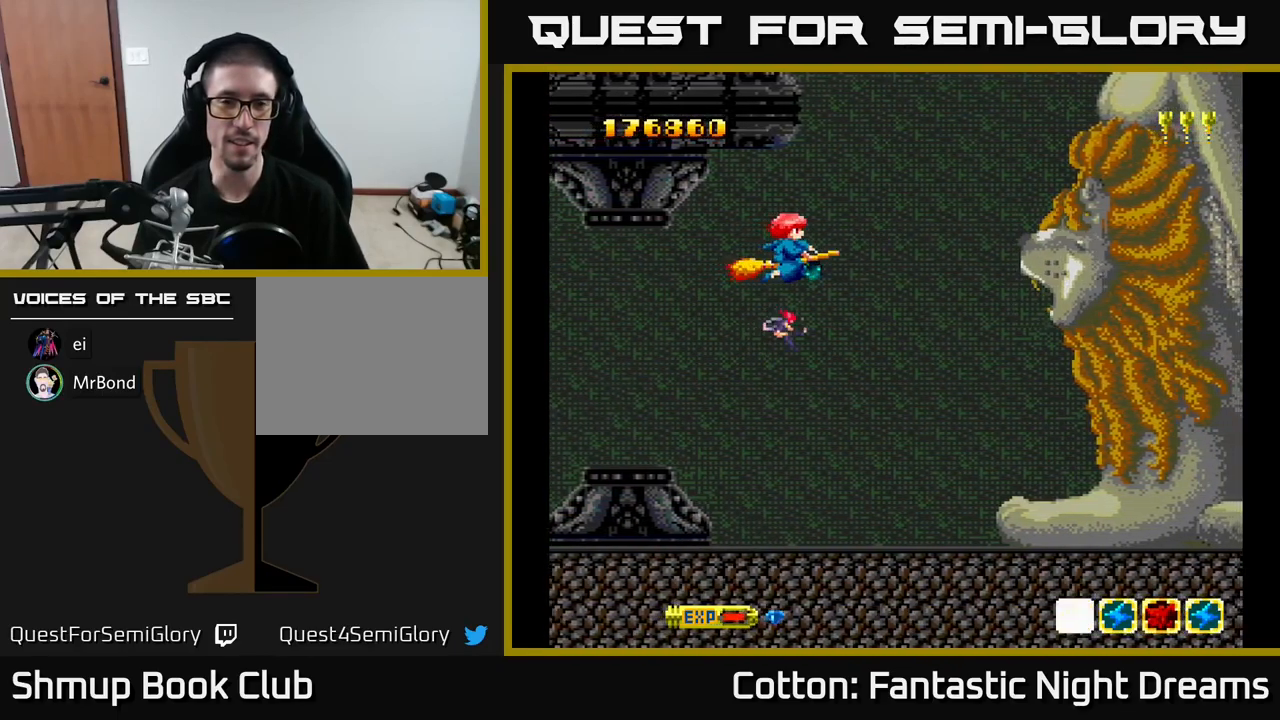
{"buttons": ["Y"], "right_stick": "center", "events": [[34, "B", "up"]]}
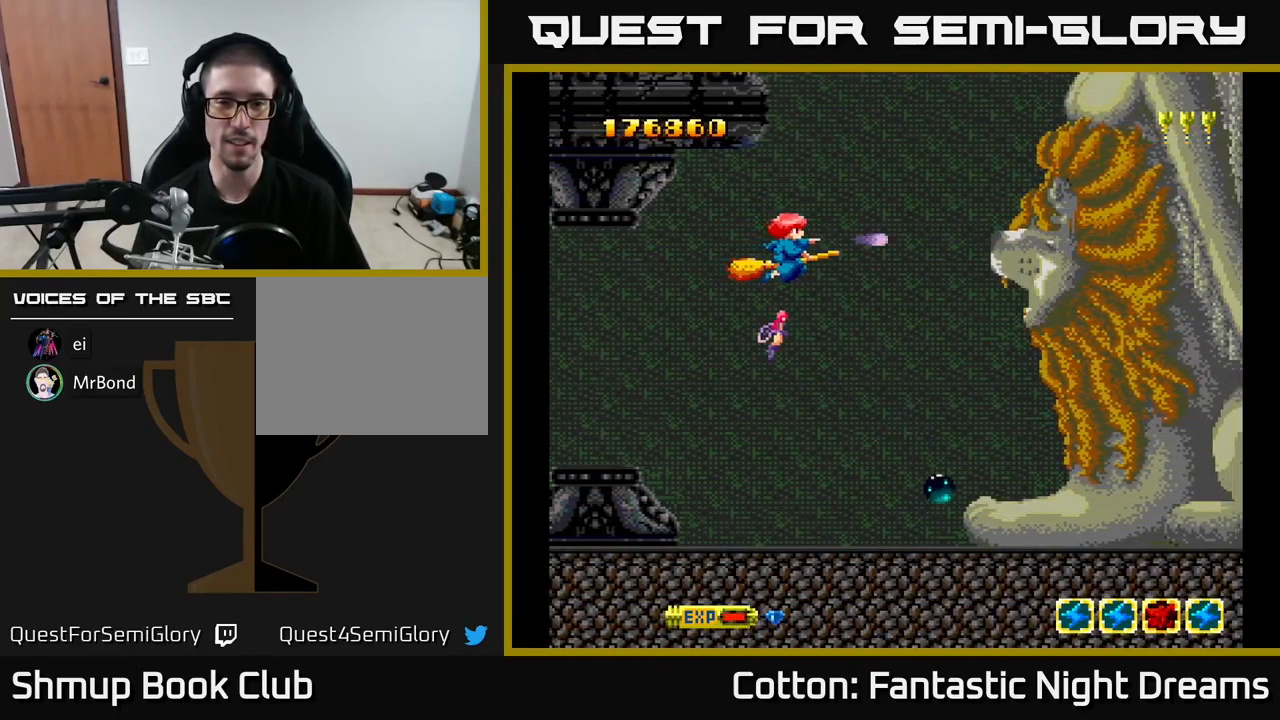
{"buttons": ["Y"], "right_stick": "center", "events": [[100, "DPAD_DOWN", "down"], [167, "DPAD_DOWN", "up"]]}
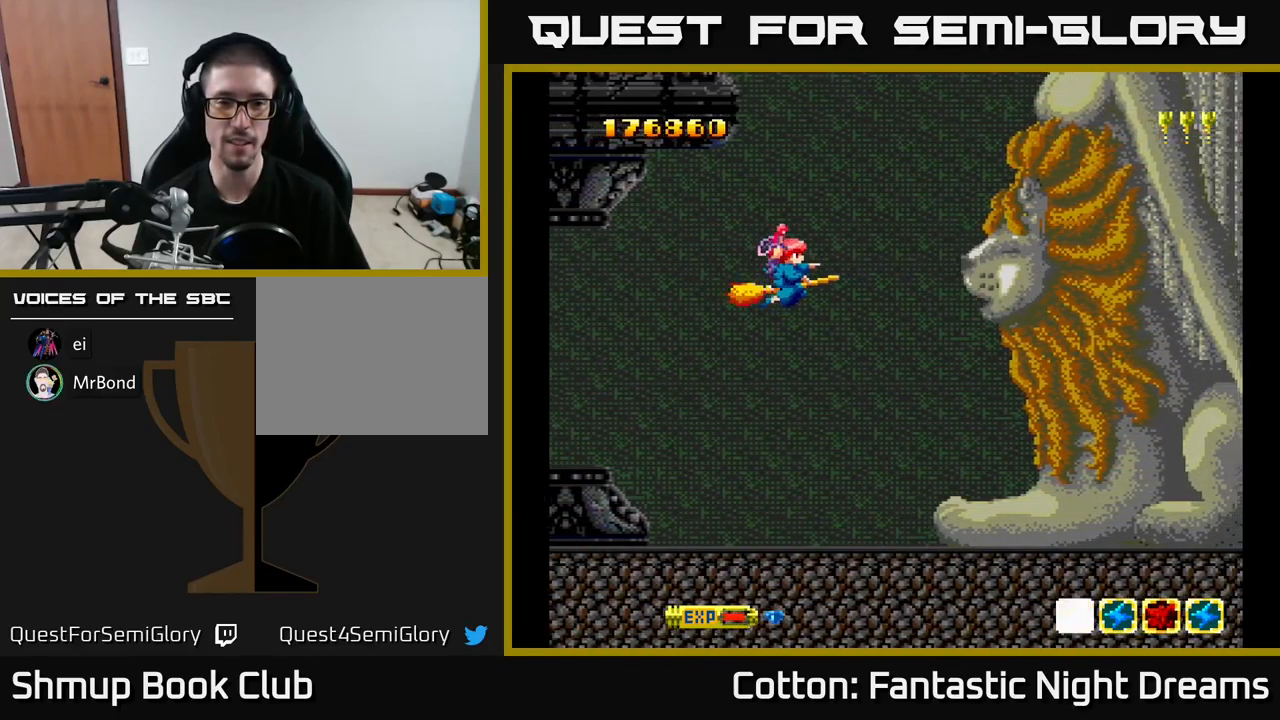
{"buttons": ["Y"], "right_stick": "center", "events": []}
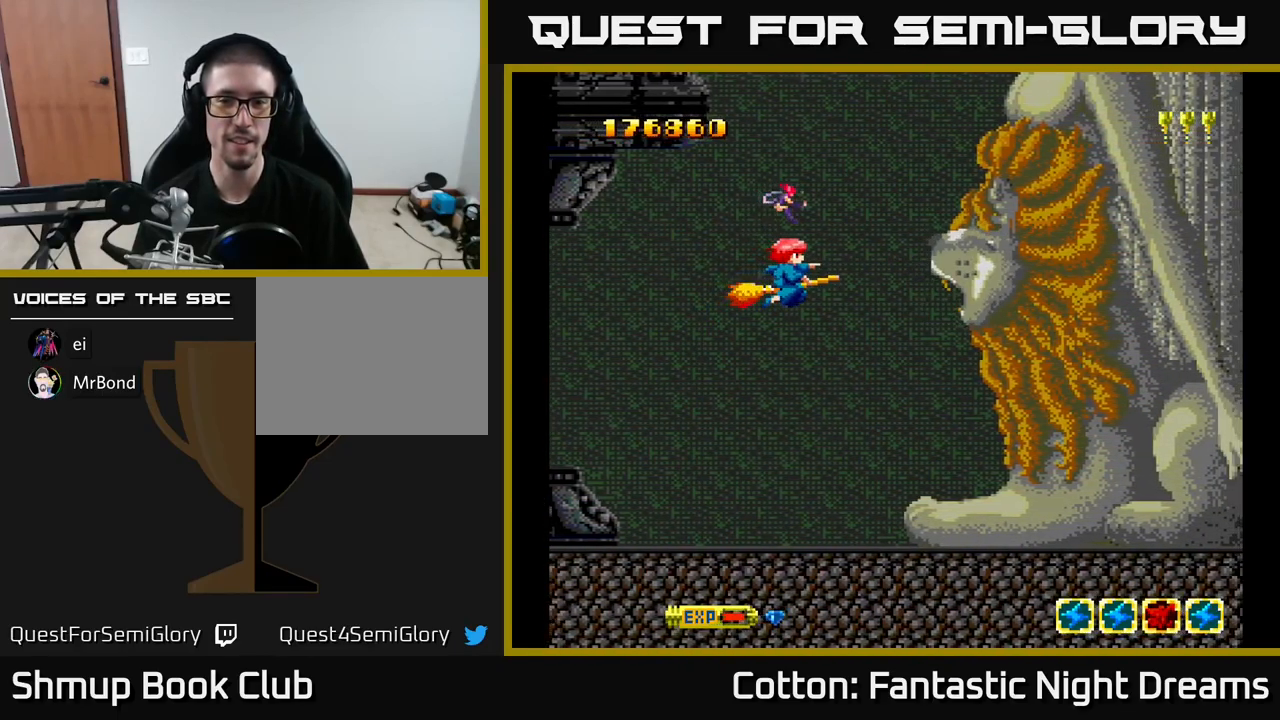
{"buttons": ["Y"], "right_stick": "center", "events": [[117, "DPAD_UP", "down"], [134, "DPAD_LEFT", "down"], [200, "DPAD_UP", "up"], [250, "DPAD_LEFT", "up"]]}
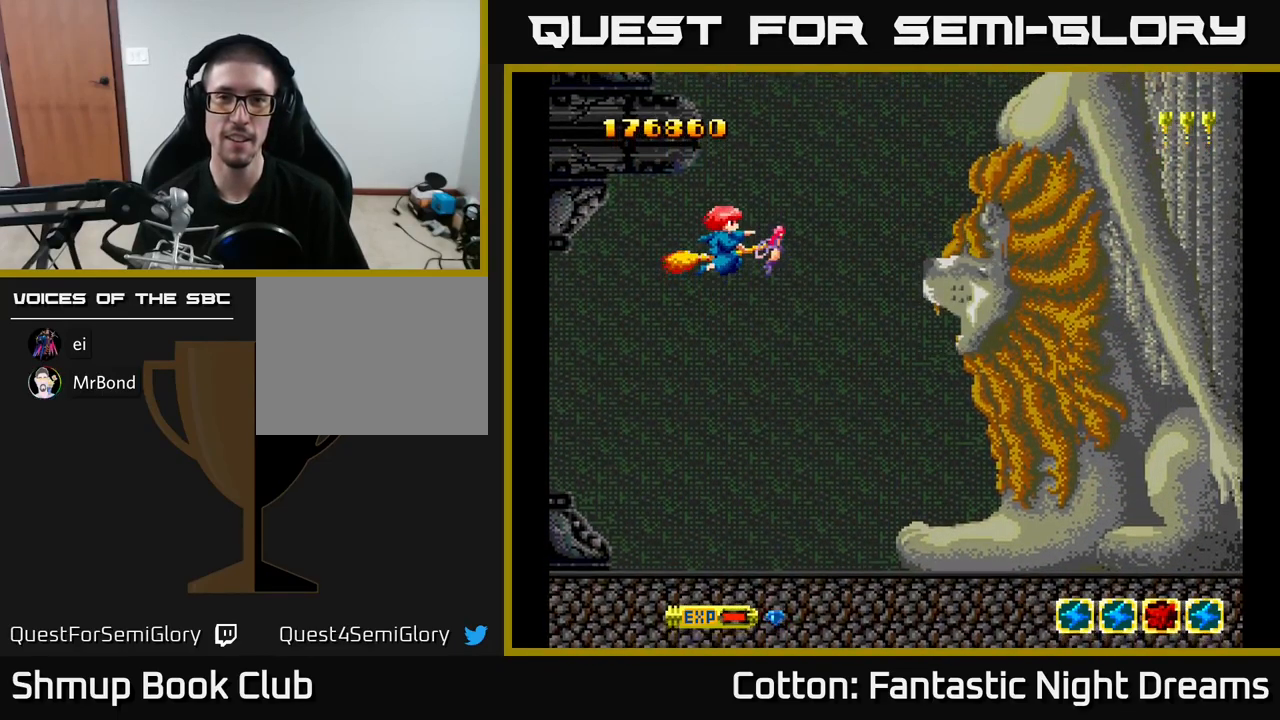
{"buttons": ["Y", "DPAD_UP"], "right_stick": "center", "events": [[184, "DPAD_RIGHT", "down"], [250, "DPAD_UP", "down"], [267, "DPAD_RIGHT", "up"]]}
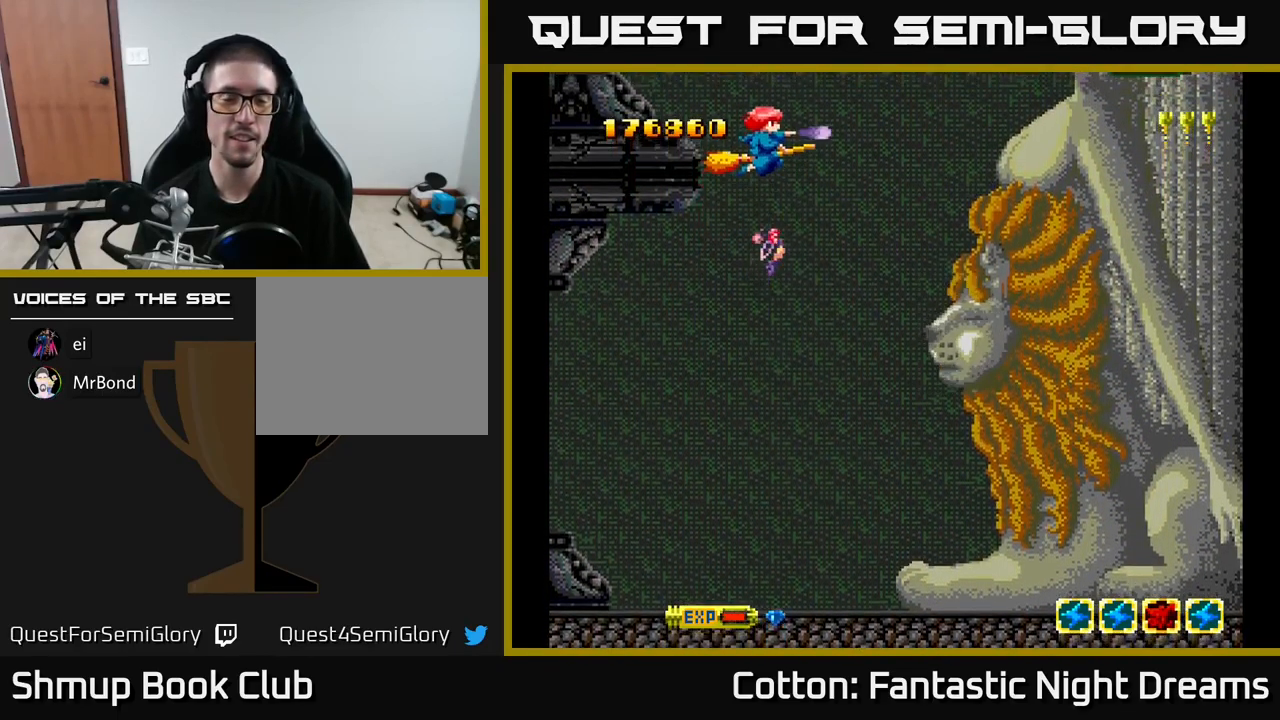
{"buttons": ["Y"], "right_stick": "center", "events": [[117, "DPAD_UP", "up"]]}
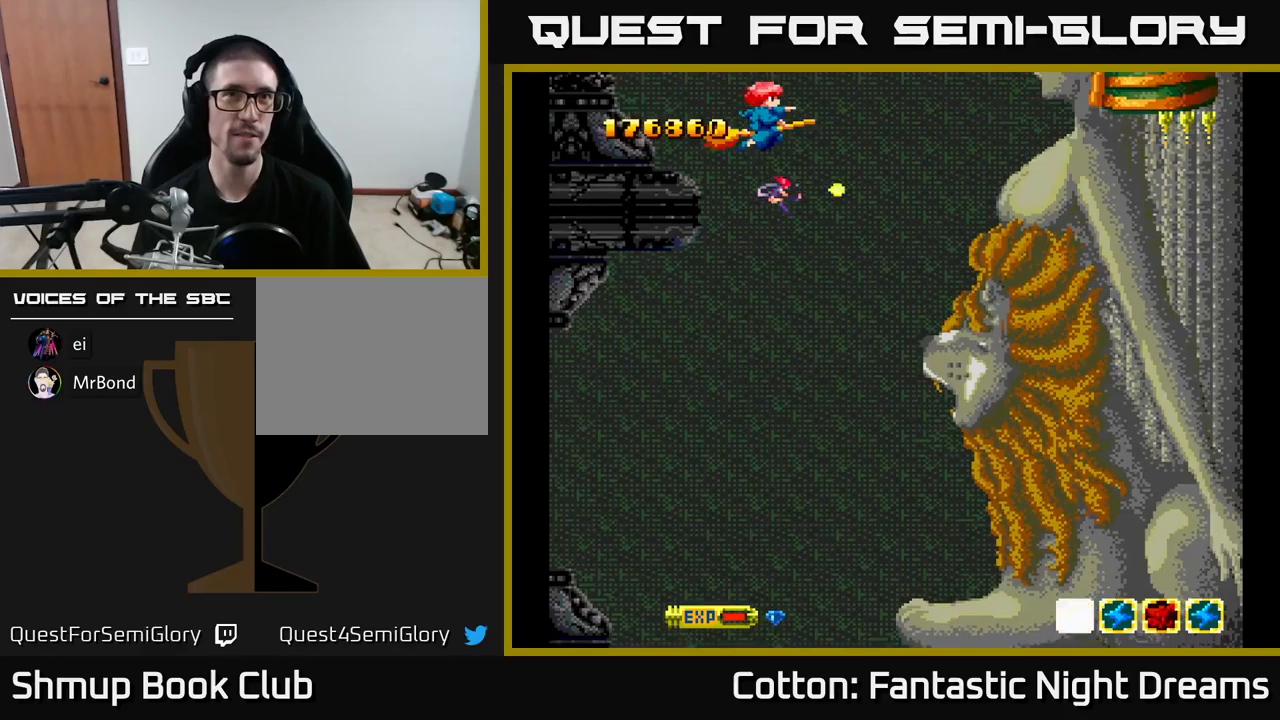
{"buttons": [], "right_stick": "center", "events": [[50, "DPAD_DOWN", "down"], [183, "DPAD_DOWN", "up"], [416, "Y", "up"]]}
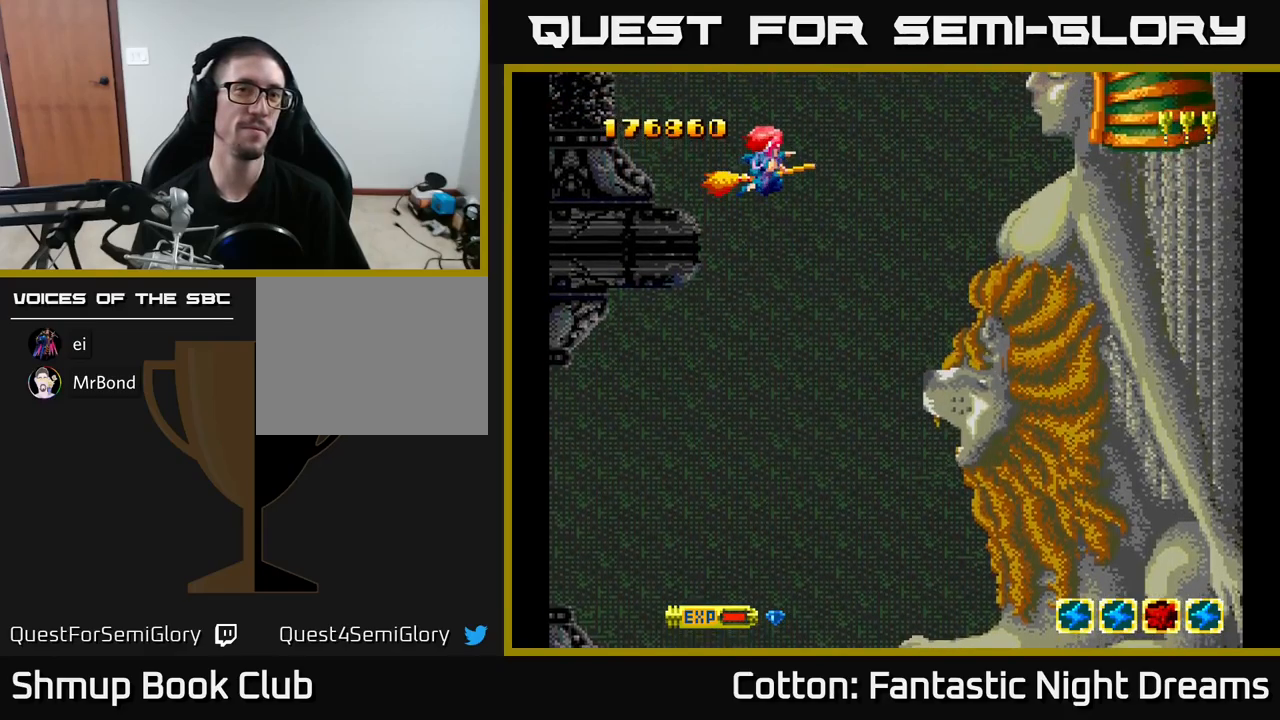
{"buttons": ["Y", "DPAD_LEFT"], "right_stick": "center", "events": [[183, "Y", "down"], [500, "DPAD_LEFT", "down"]]}
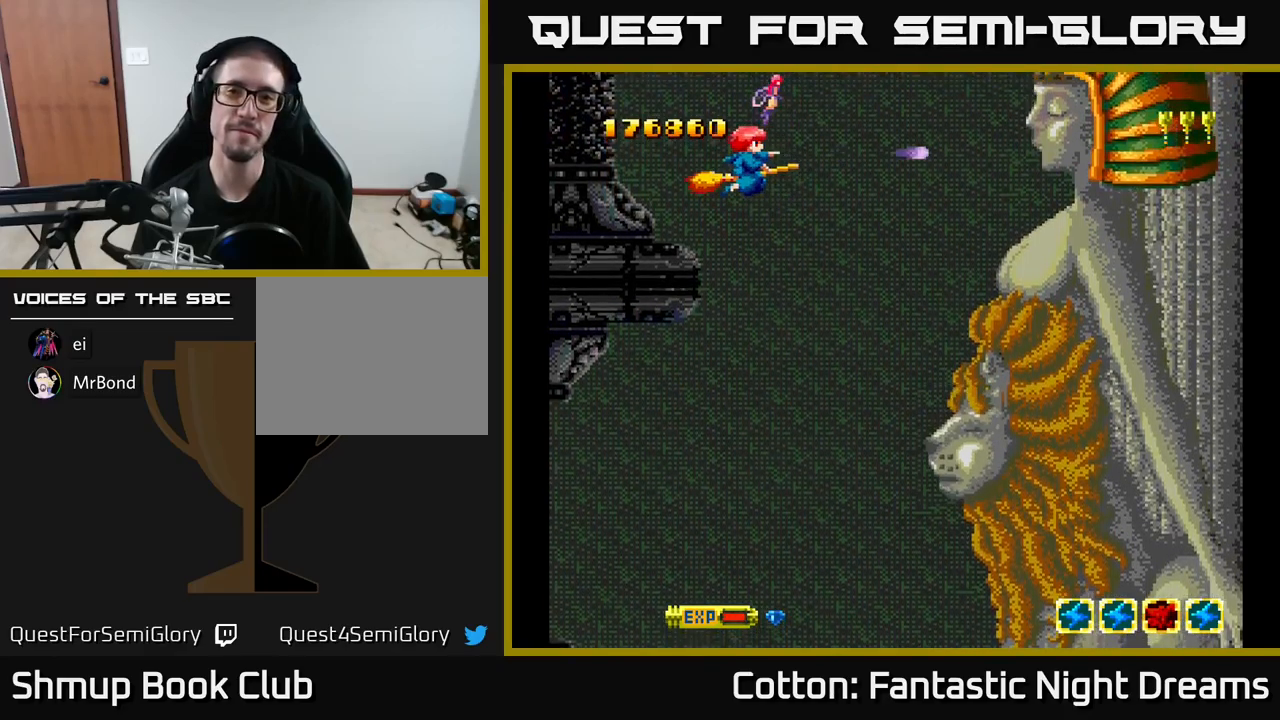
{"buttons": ["Y", "DPAD_RIGHT"], "right_stick": "center", "events": [[233, "DPAD_LEFT", "up"], [400, "DPAD_RIGHT", "down"]]}
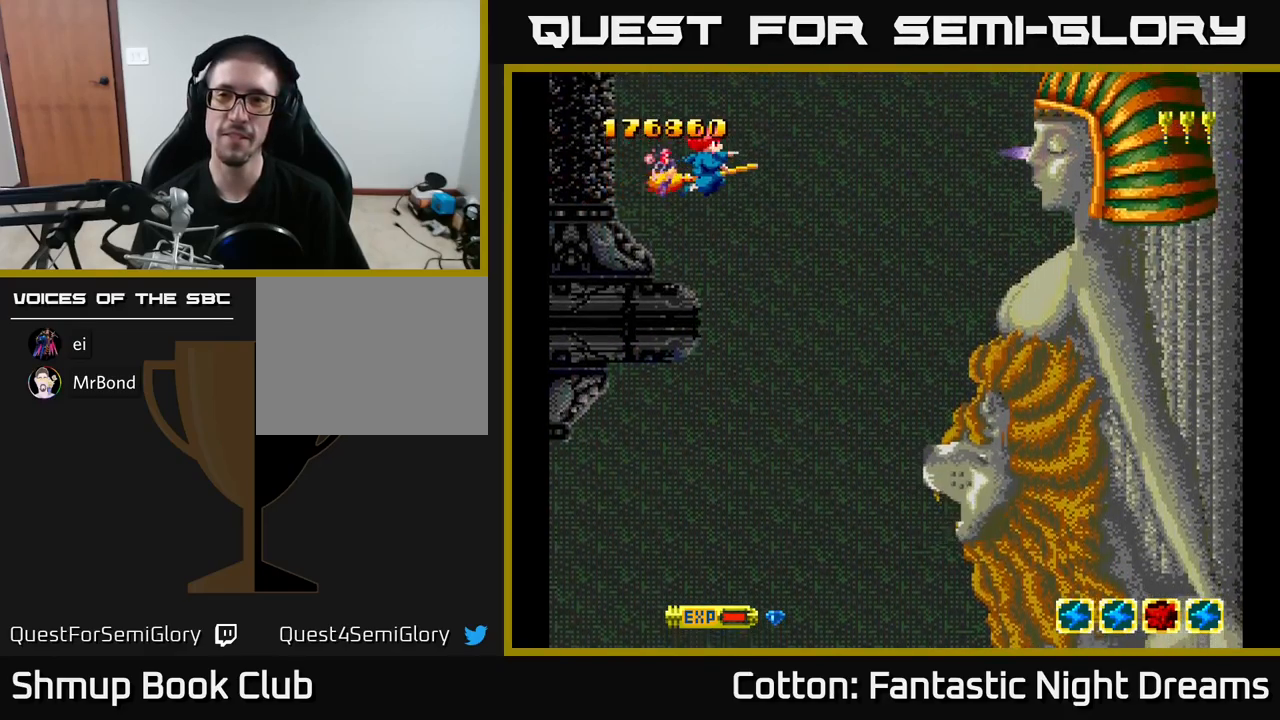
{"buttons": ["Y", "DPAD_DOWN"], "right_stick": "center", "events": [[166, "DPAD_RIGHT", "up"], [183, "DPAD_UP", "down"], [266, "DPAD_LEFT", "down"], [300, "DPAD_UP", "up"], [350, "DPAD_LEFT", "up"], [500, "DPAD_DOWN", "down"]]}
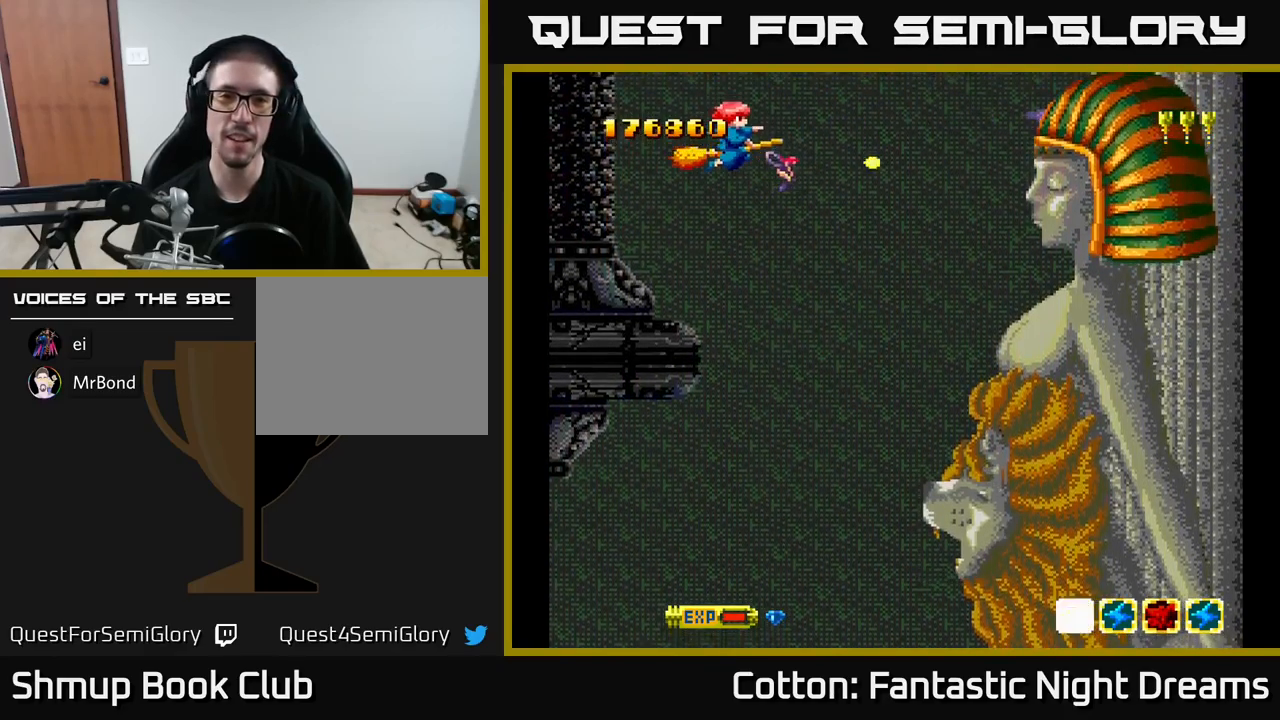
{"buttons": ["Y"], "right_stick": "center", "events": [[116, "DPAD_DOWN", "up"]]}
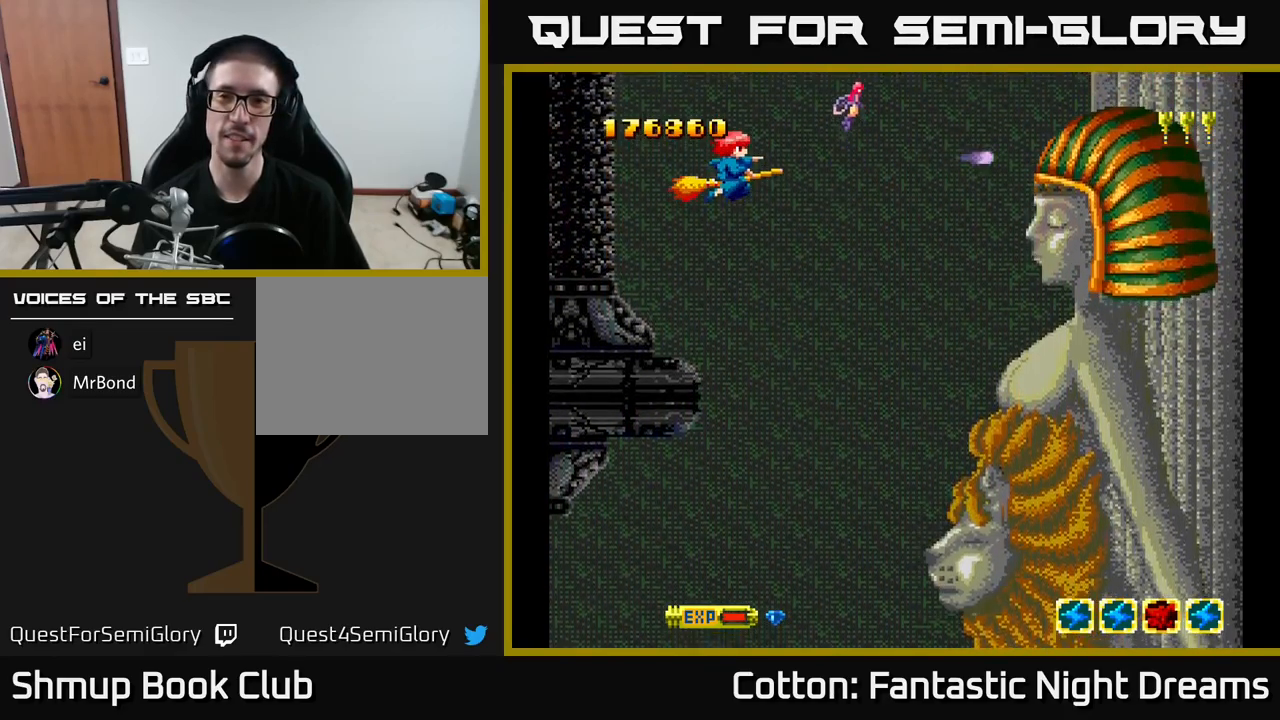
{"buttons": ["Y"], "right_stick": "center", "events": [[266, "DPAD_DOWN", "down"], [333, "DPAD_DOWN", "up"]]}
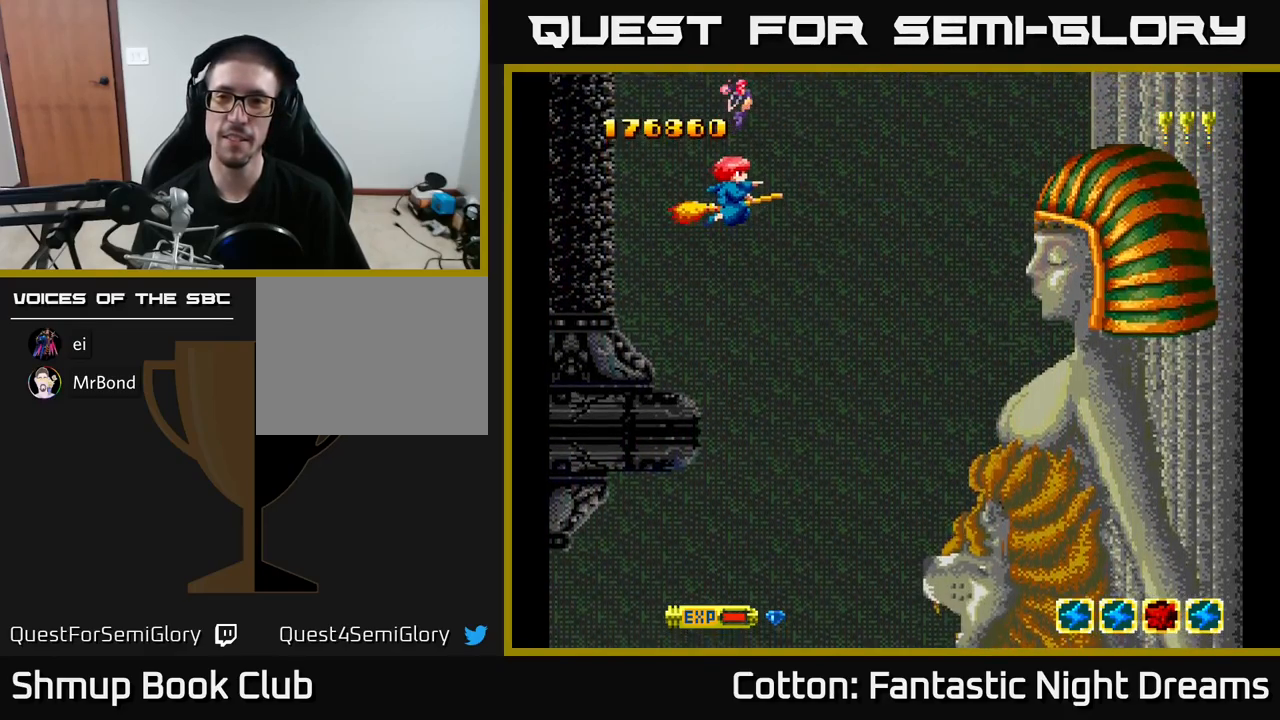
{"buttons": ["Y"], "right_stick": "center", "events": []}
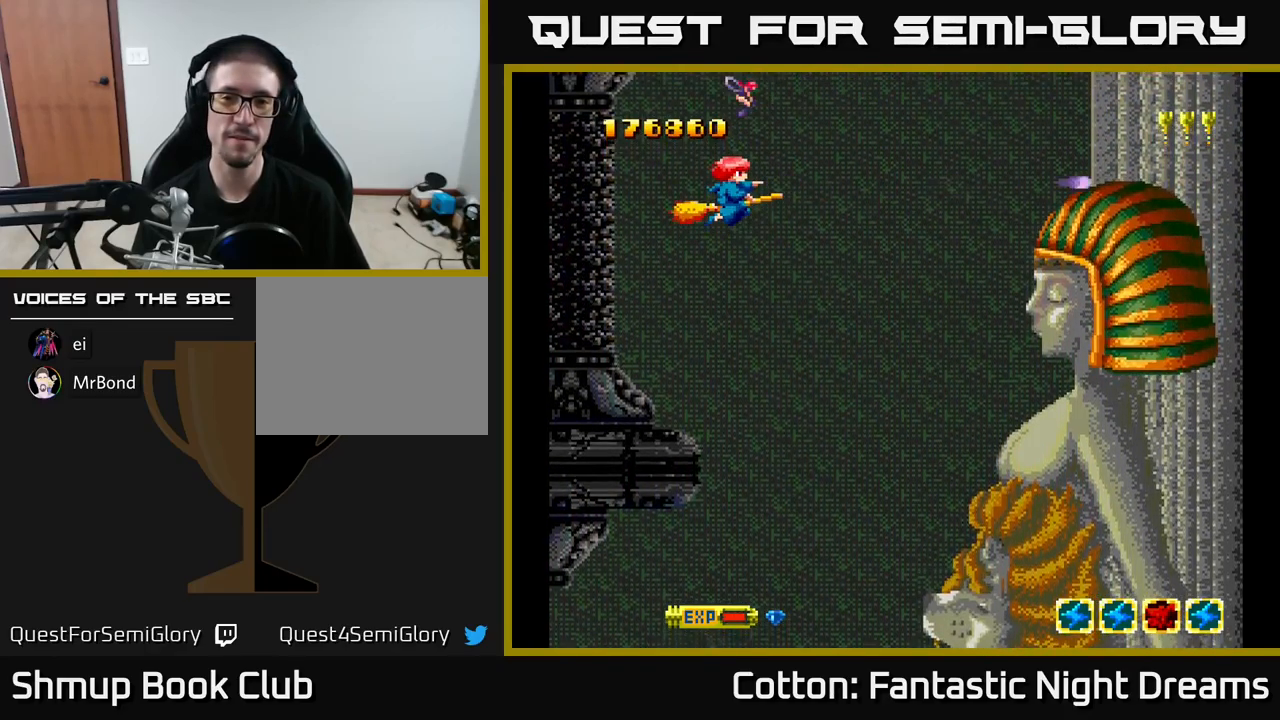
{"buttons": ["Y"], "right_stick": "center", "events": [[66, "DPAD_DOWN", "down"], [333, "DPAD_DOWN", "up"]]}
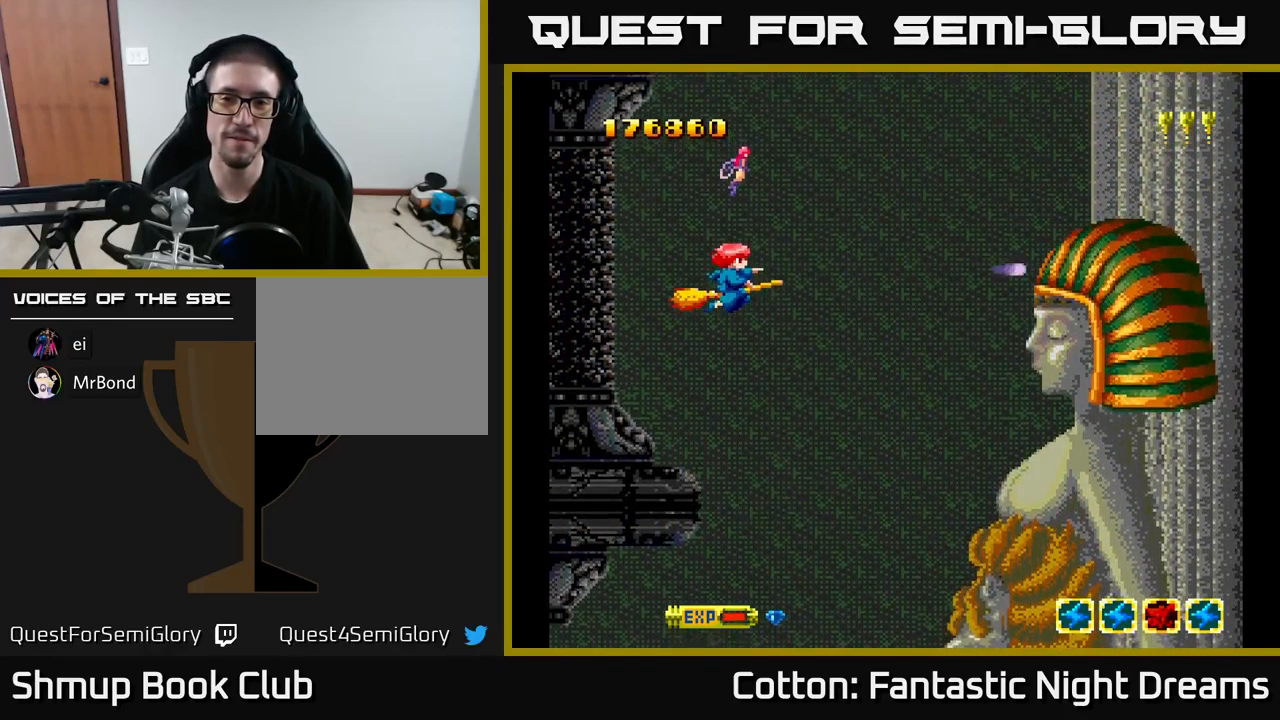
{"buttons": ["Y"], "right_stick": "center", "events": [[83, "DPAD_DOWN", "down"], [216, "DPAD_DOWN", "up"]]}
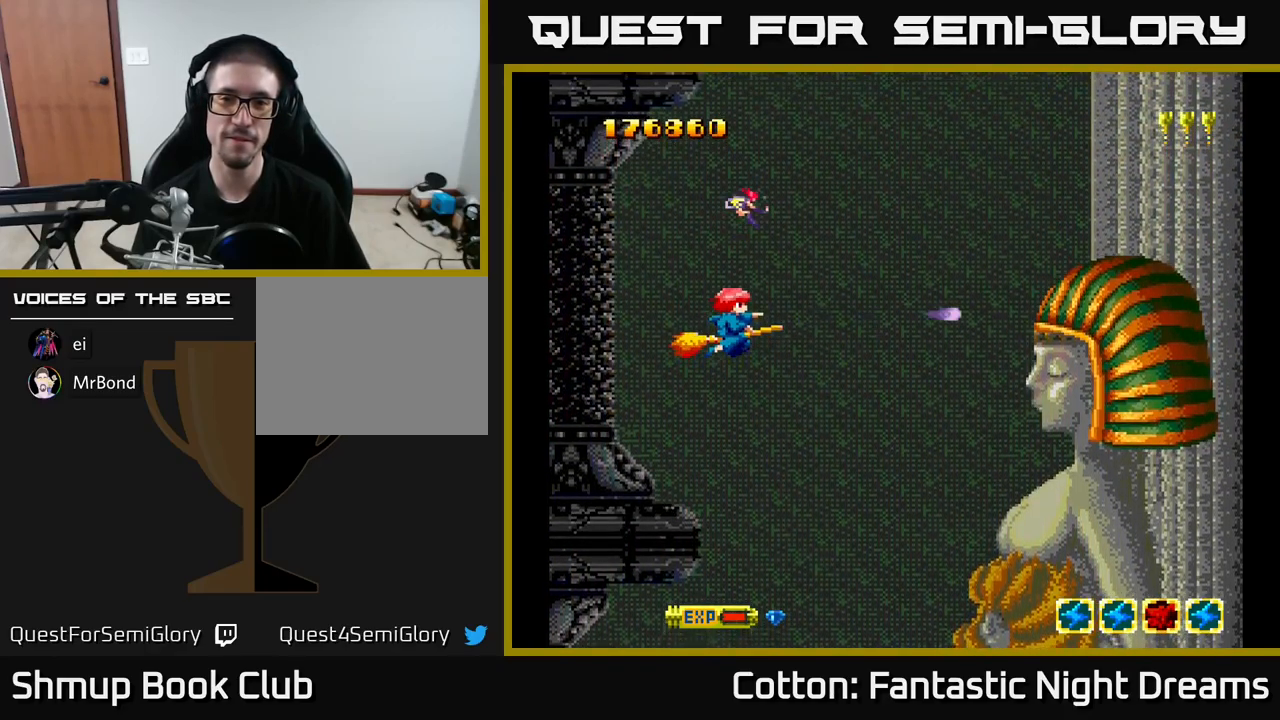
{"buttons": ["Y"], "right_stick": "center", "events": [[50, "DPAD_DOWN", "down"], [166, "DPAD_DOWN", "up"]]}
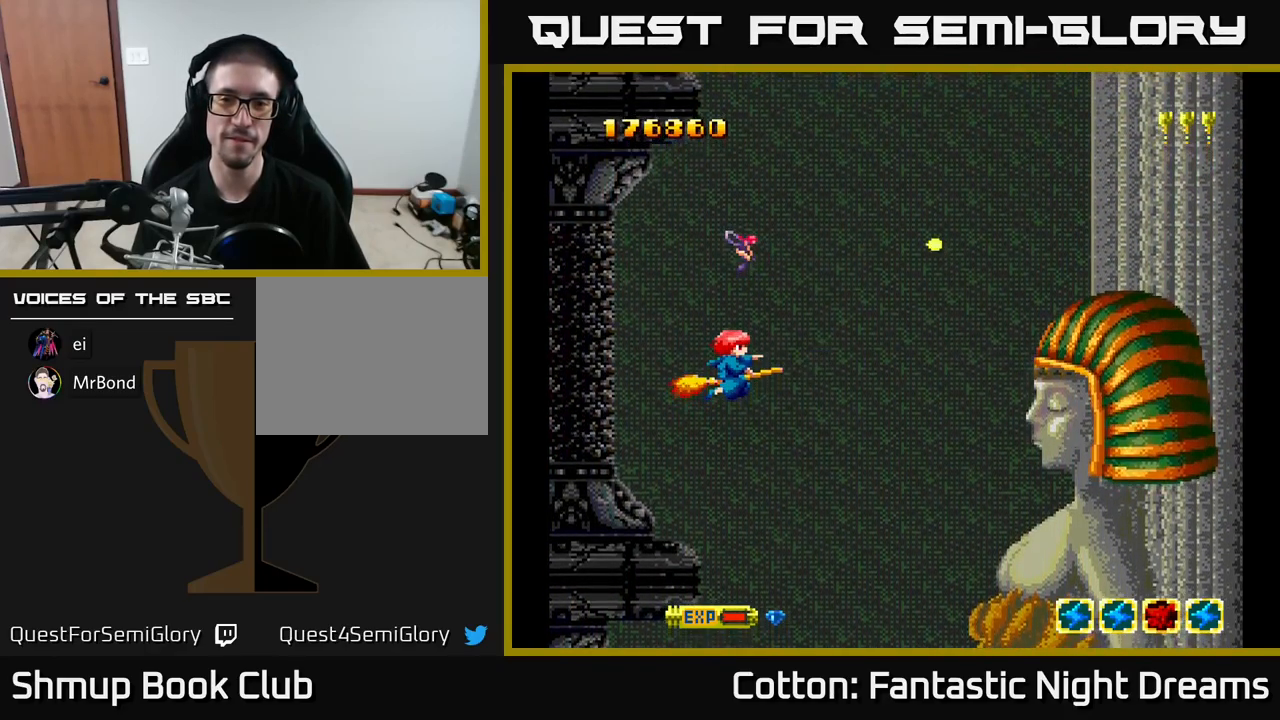
{"buttons": ["Y"], "right_stick": "center", "events": [[267, "DPAD_DOWN", "down"], [367, "DPAD_DOWN", "up"]]}
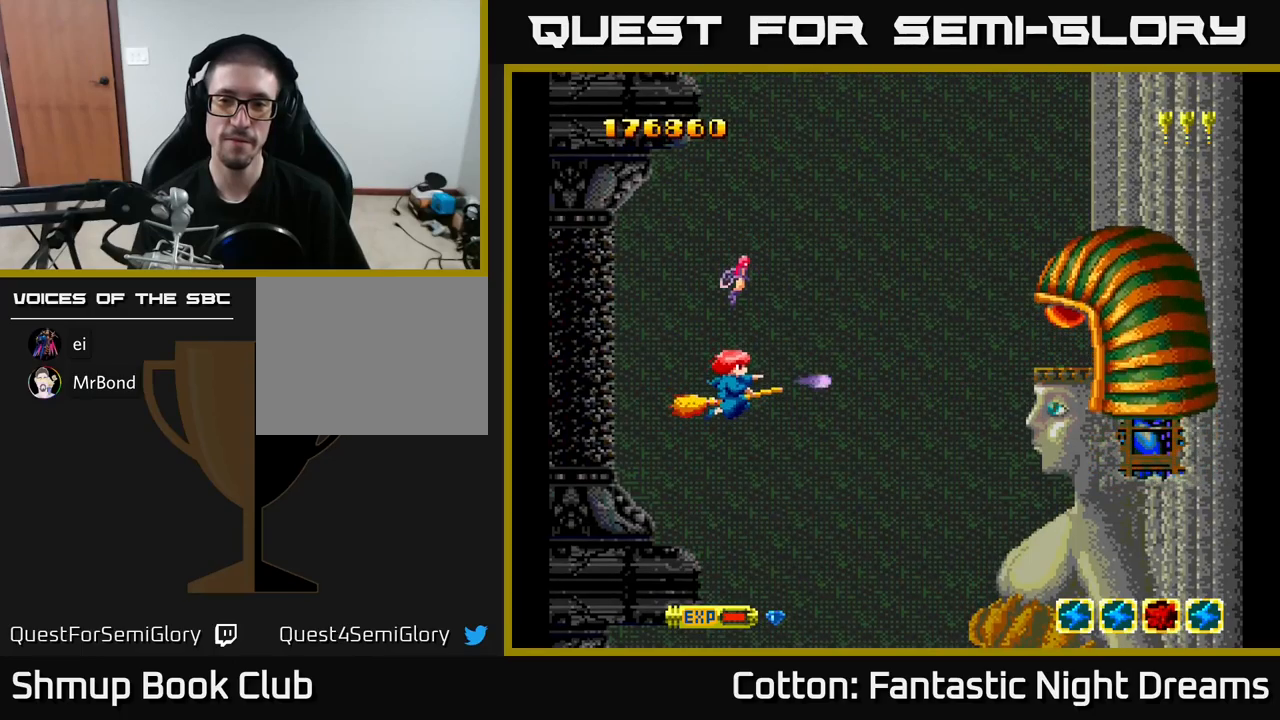
{"buttons": ["Y", "DPAD_RIGHT"], "right_stick": "center", "events": [[17, "DPAD_UP", "down"], [367, "DPAD_UP", "up"], [383, "DPAD_RIGHT", "down"]]}
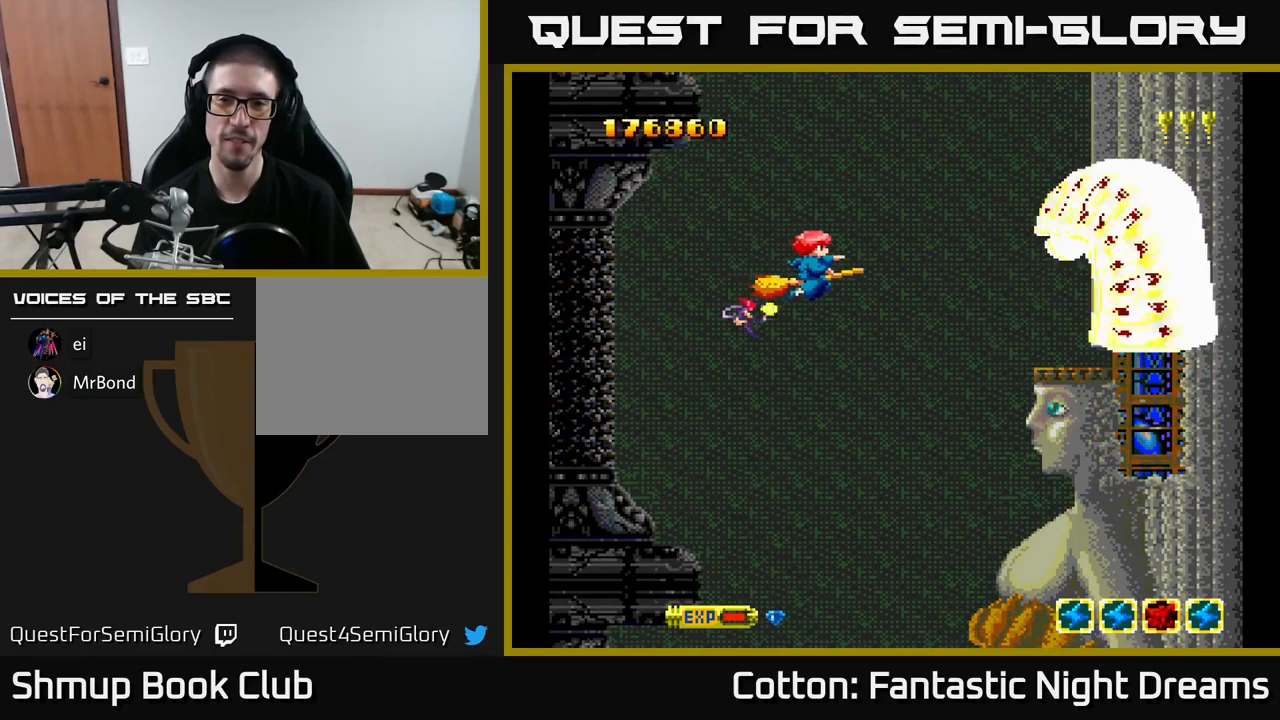
{"buttons": ["Y"], "right_stick": "center", "events": [[100, "DPAD_RIGHT", "up"], [150, "DPAD_LEFT", "down"], [150, "DPAD_UP", "down"], [217, "DPAD_UP", "up"], [233, "DPAD_LEFT", "up"], [433, "DPAD_DOWN", "down"], [500, "DPAD_DOWN", "up"]]}
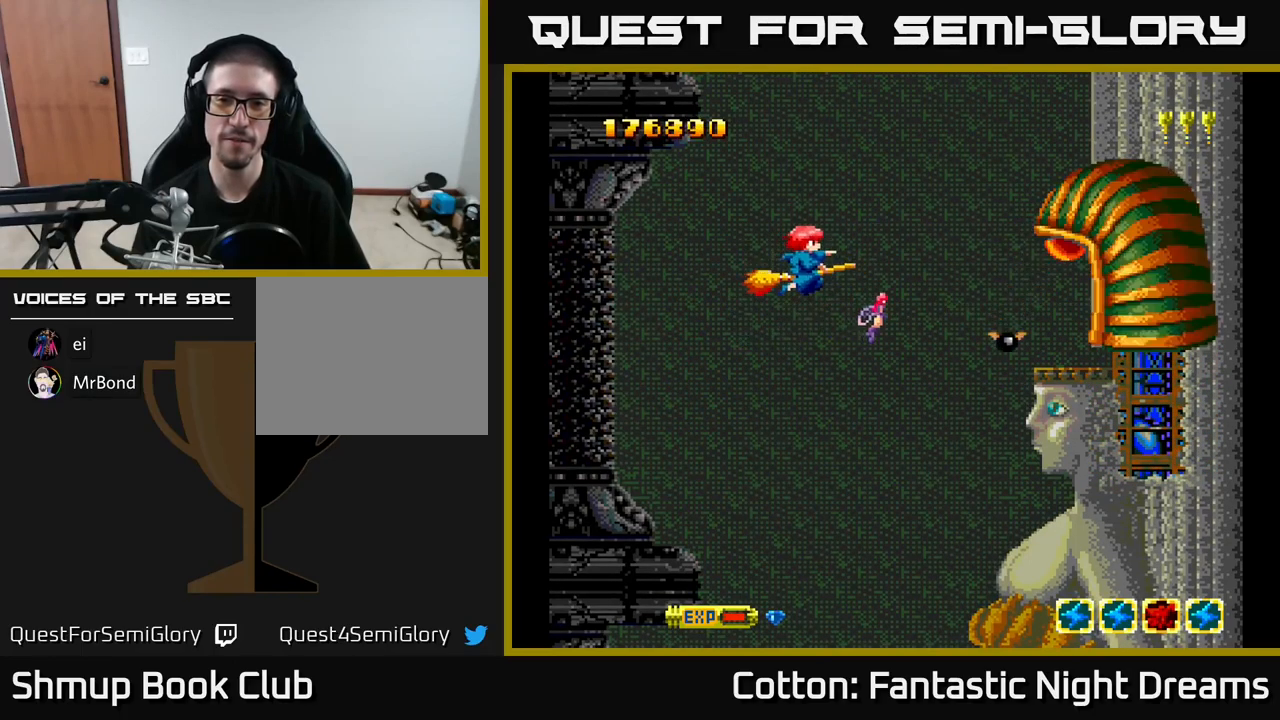
{"buttons": ["Y", "DPAD_LEFT"], "right_stick": "center", "events": [[317, "DPAD_LEFT", "down"]]}